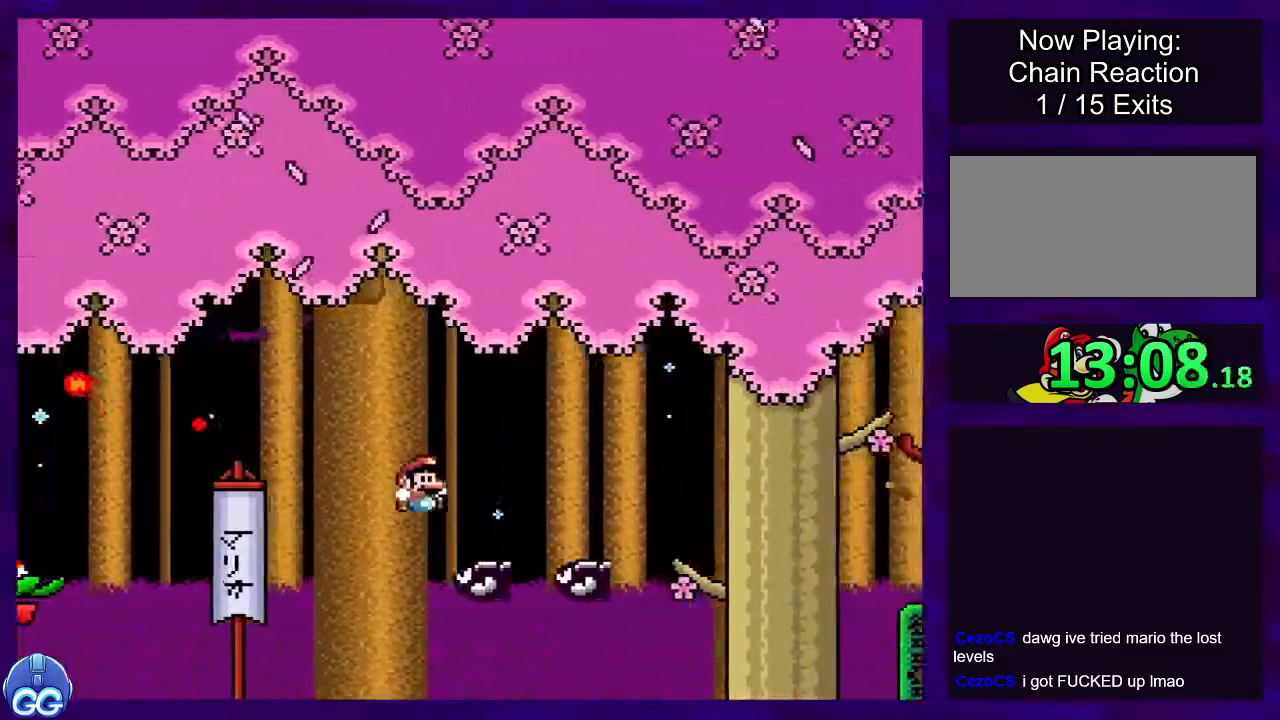
Gameplay with a controller (Nintendo layout); each line is a JSON object with the inputs held at the frame after it. "events" lists button and stick changes between this image and that frame as [ms after this image, input, new state], when the widget could be followed in between. Not read: L3 R3.
{"buttons": ["B", "X", "DPAD_RIGHT"], "events": []}
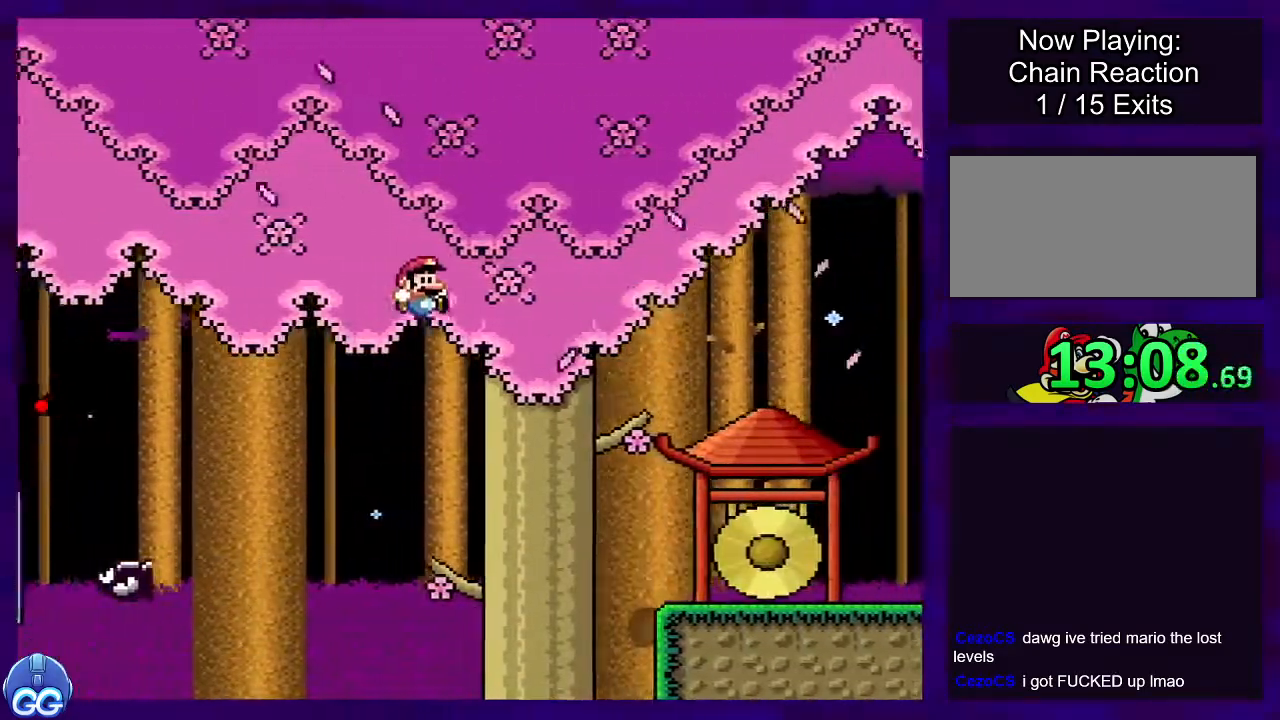
{"buttons": ["X", "DPAD_RIGHT"], "events": [[100, "B", "up"]]}
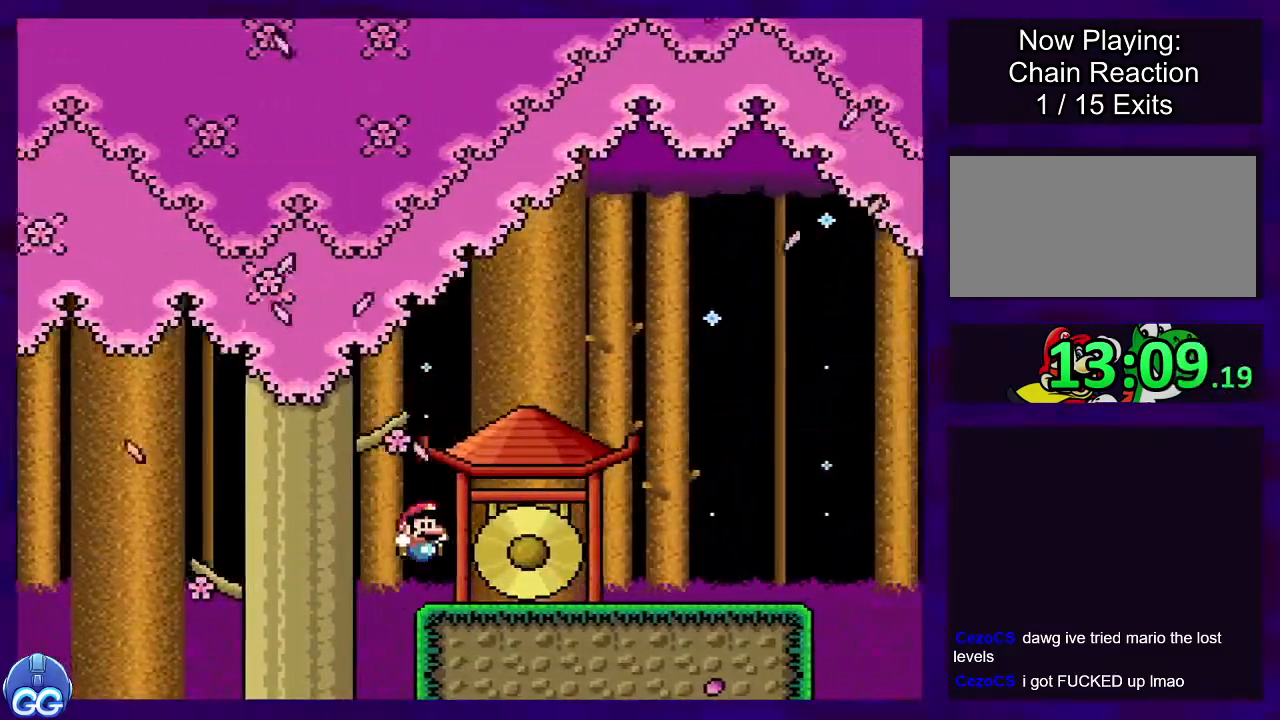
{"buttons": ["X", "DPAD_RIGHT"], "events": []}
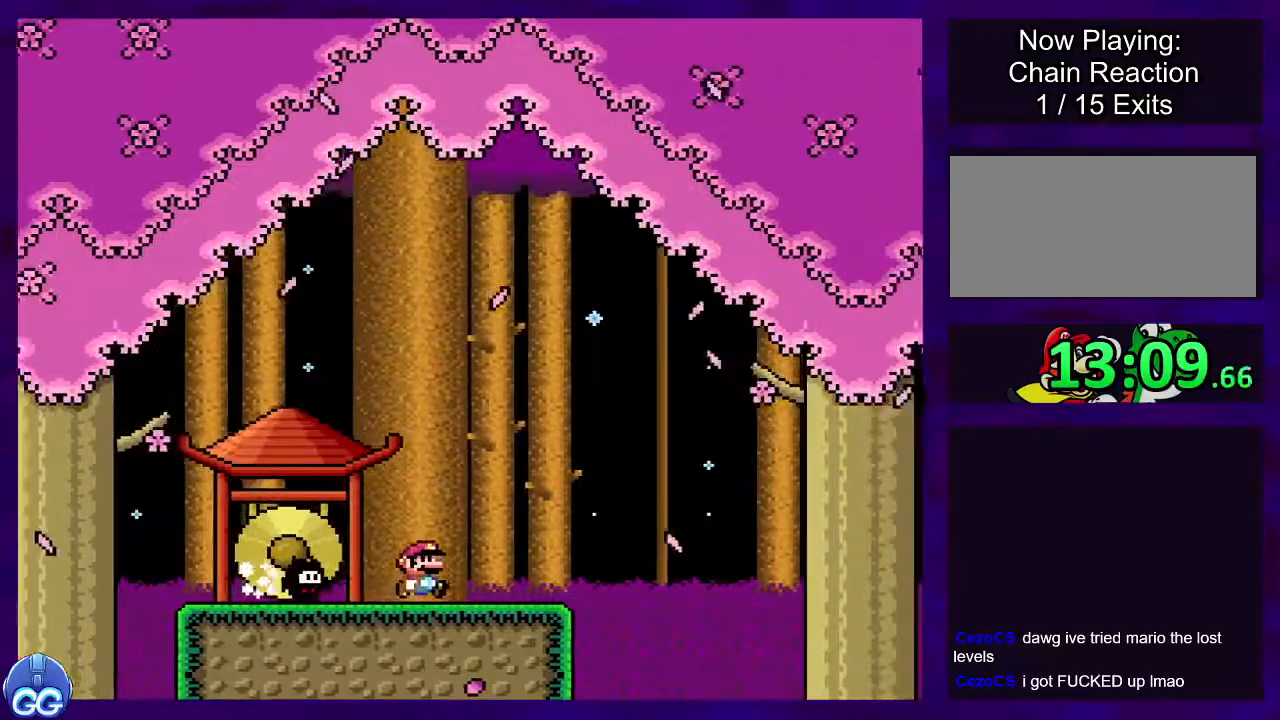
{"buttons": ["B", "X", "DPAD_RIGHT"], "events": [[217, "B", "down"]]}
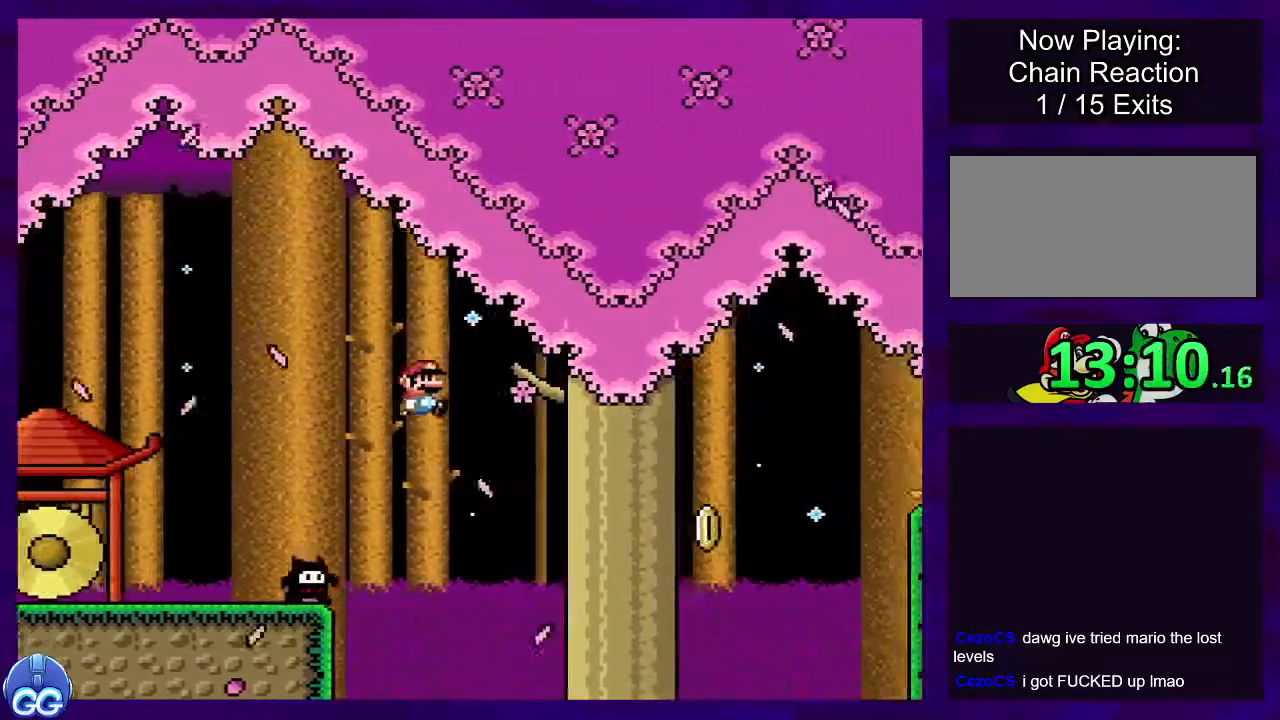
{"buttons": ["B", "X", "DPAD_RIGHT"], "events": [[100, "B", "up"], [367, "B", "down"]]}
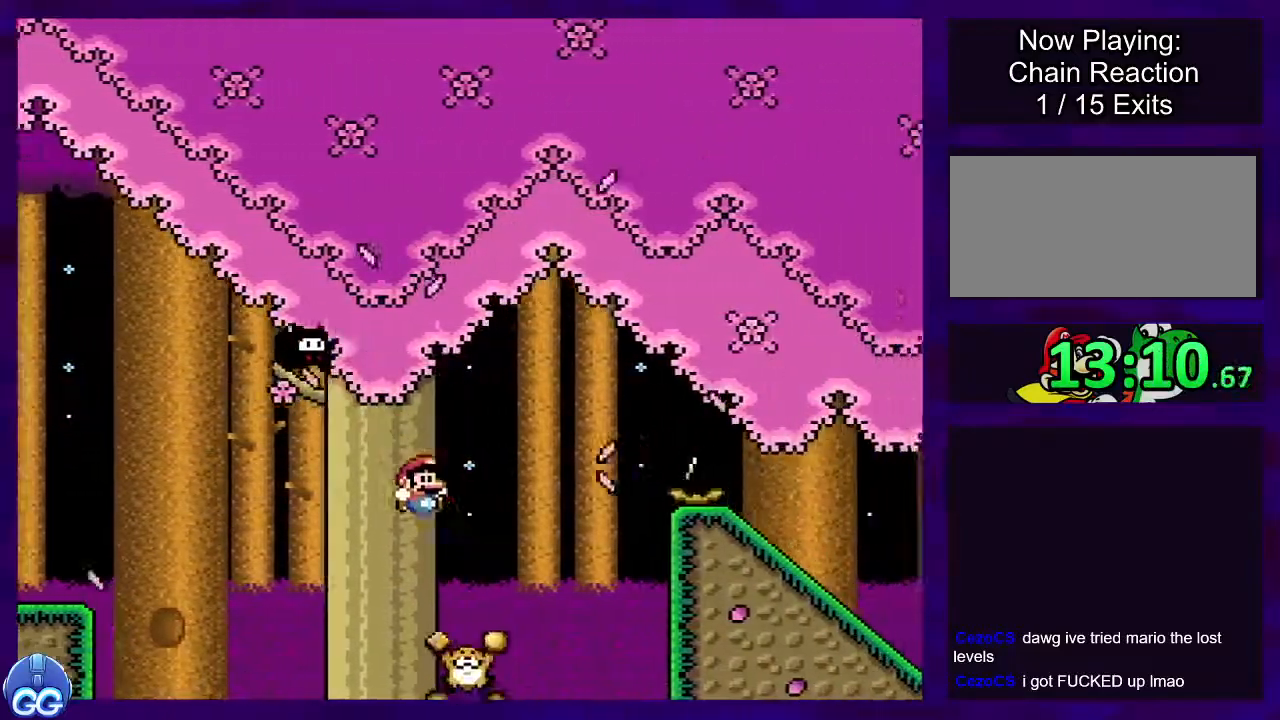
{"buttons": ["X"], "events": [[500, "B", "up"], [500, "DPAD_RIGHT", "up"]]}
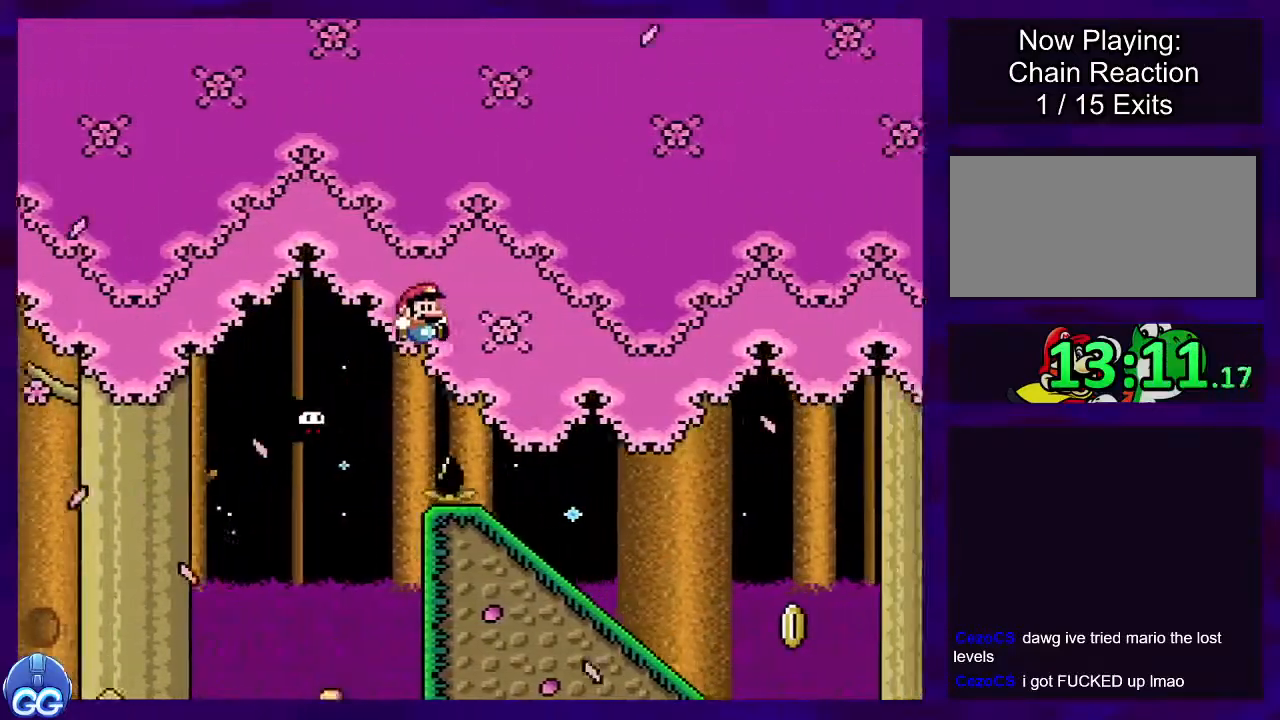
{"buttons": ["X", "DPAD_DOWN"], "events": [[167, "DPAD_LEFT", "down"], [267, "DPAD_LEFT", "up"], [367, "DPAD_DOWN", "down"]]}
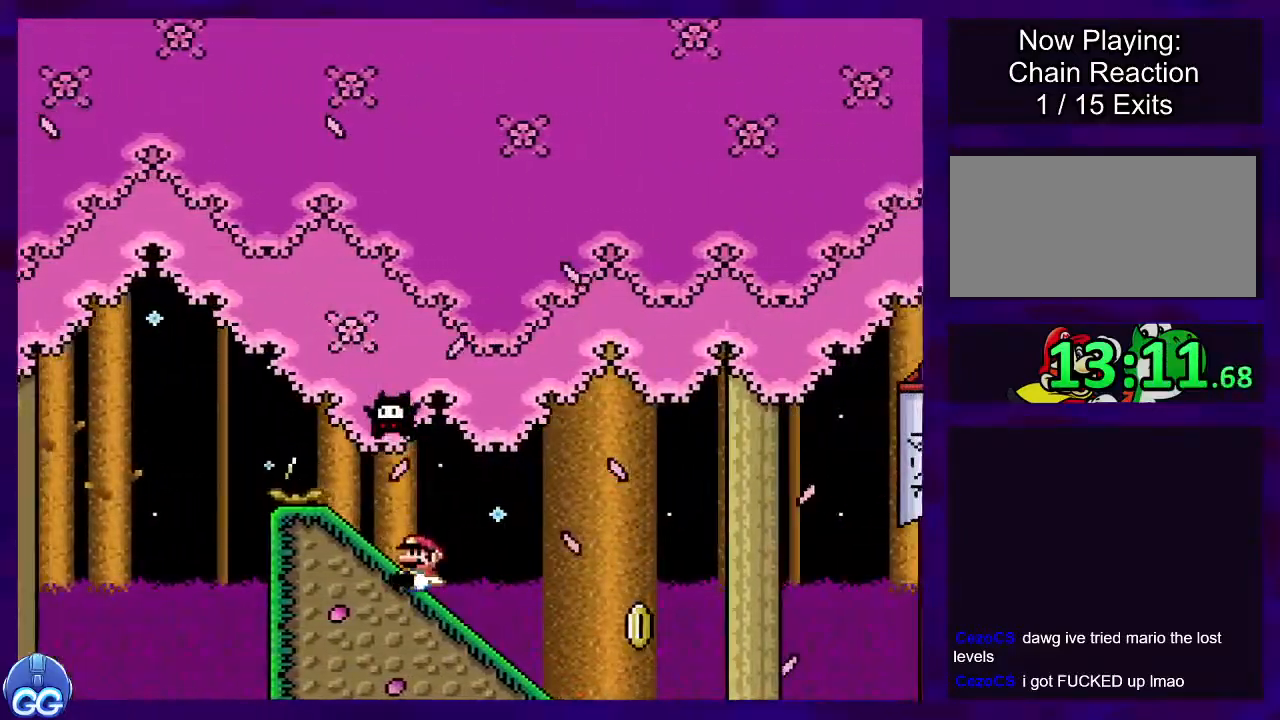
{"buttons": ["B", "X"], "events": [[300, "DPAD_DOWN", "up"], [350, "B", "down"]]}
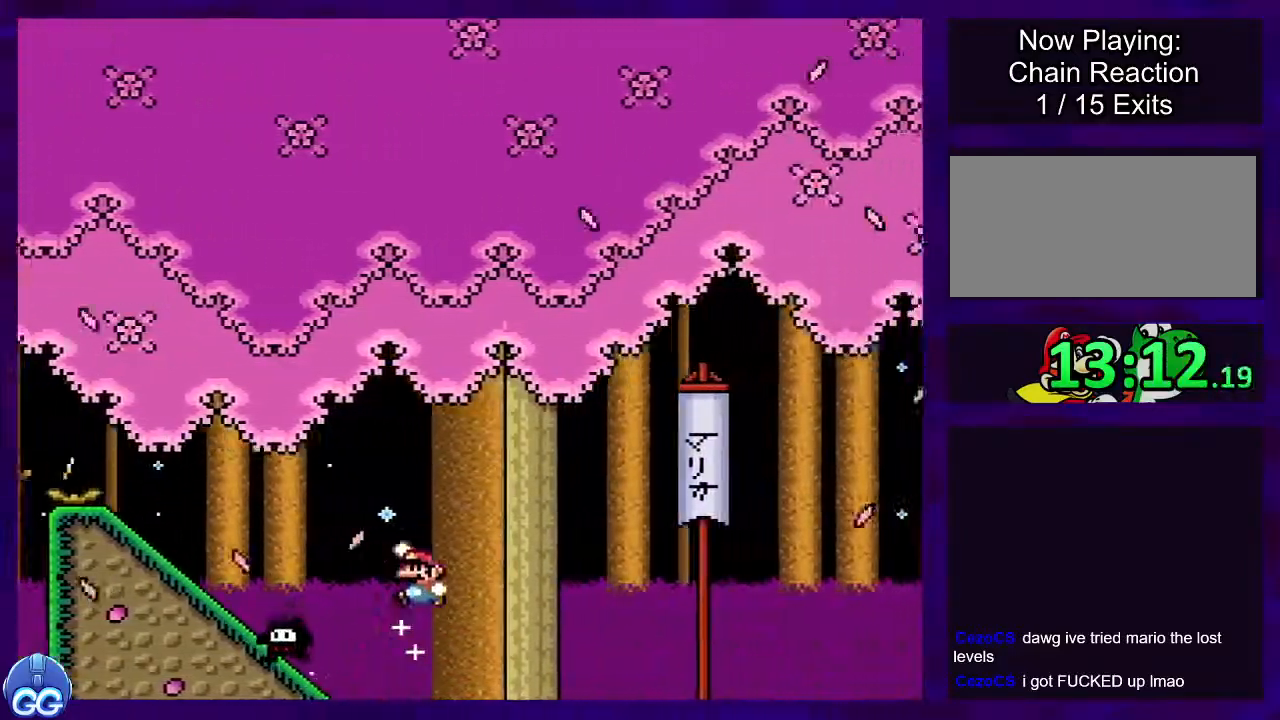
{"buttons": ["B", "X"], "events": []}
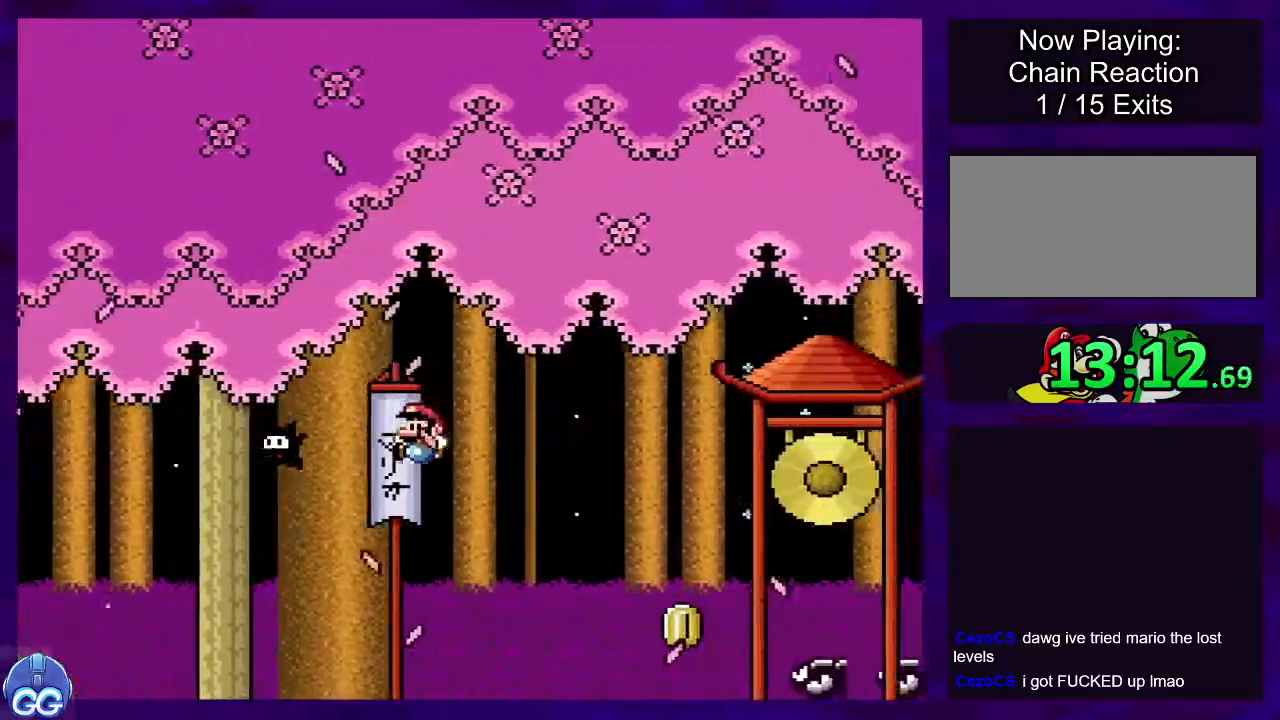
{"buttons": ["B", "X"], "events": [[50, "B", "up"], [116, "A", "down"], [333, "A", "up"], [350, "B", "down"], [367, "Y", "down"], [433, "Y", "up"]]}
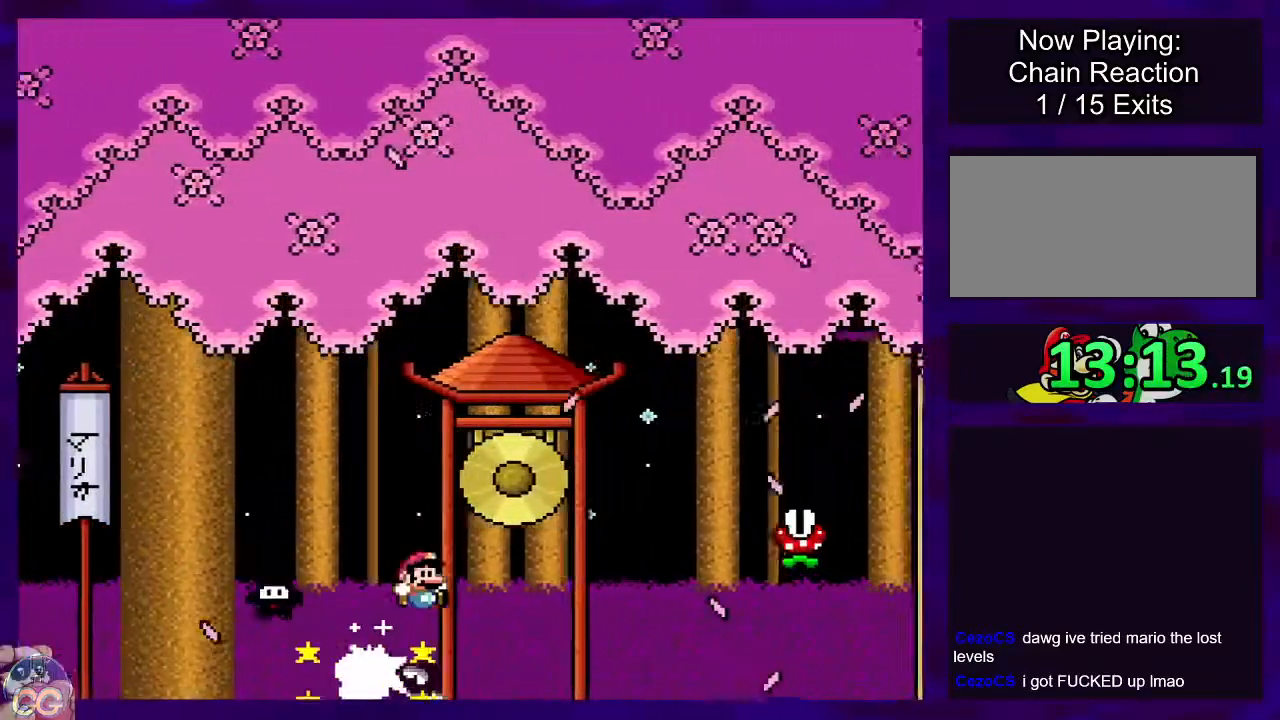
{"buttons": ["A", "X"], "events": [[434, "B", "up"], [451, "A", "down"]]}
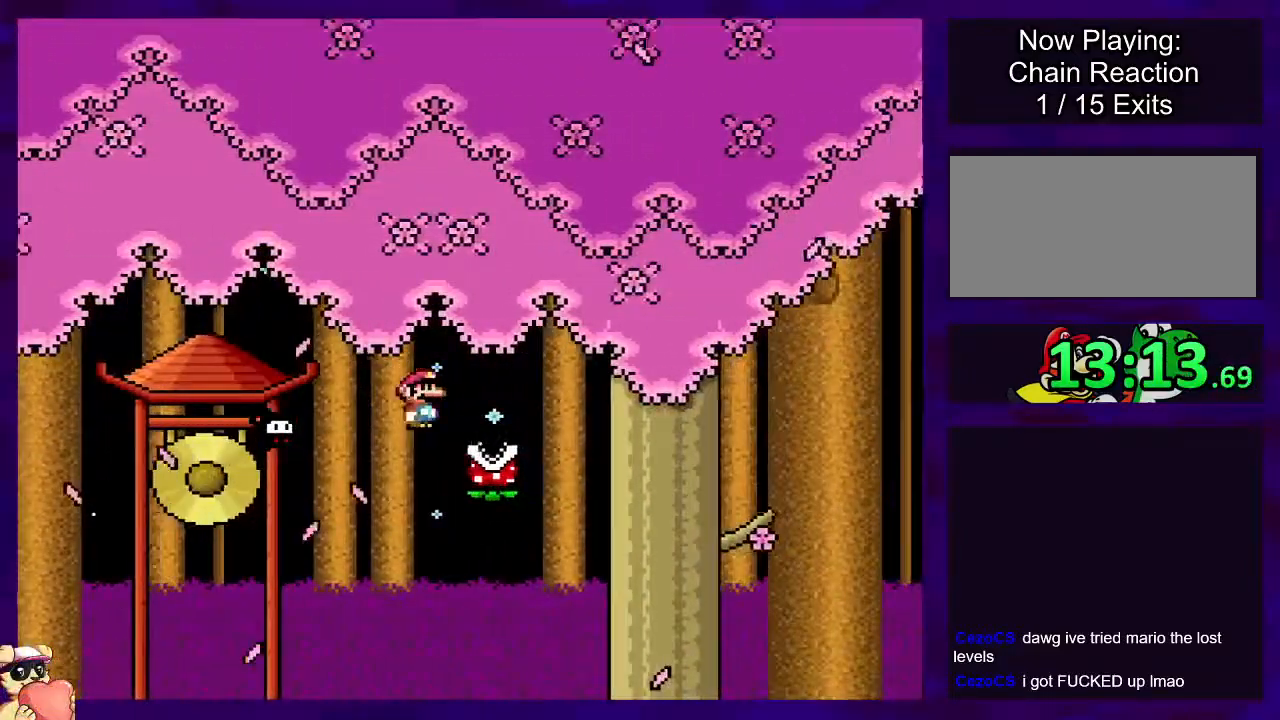
{"buttons": ["A", "X"], "events": []}
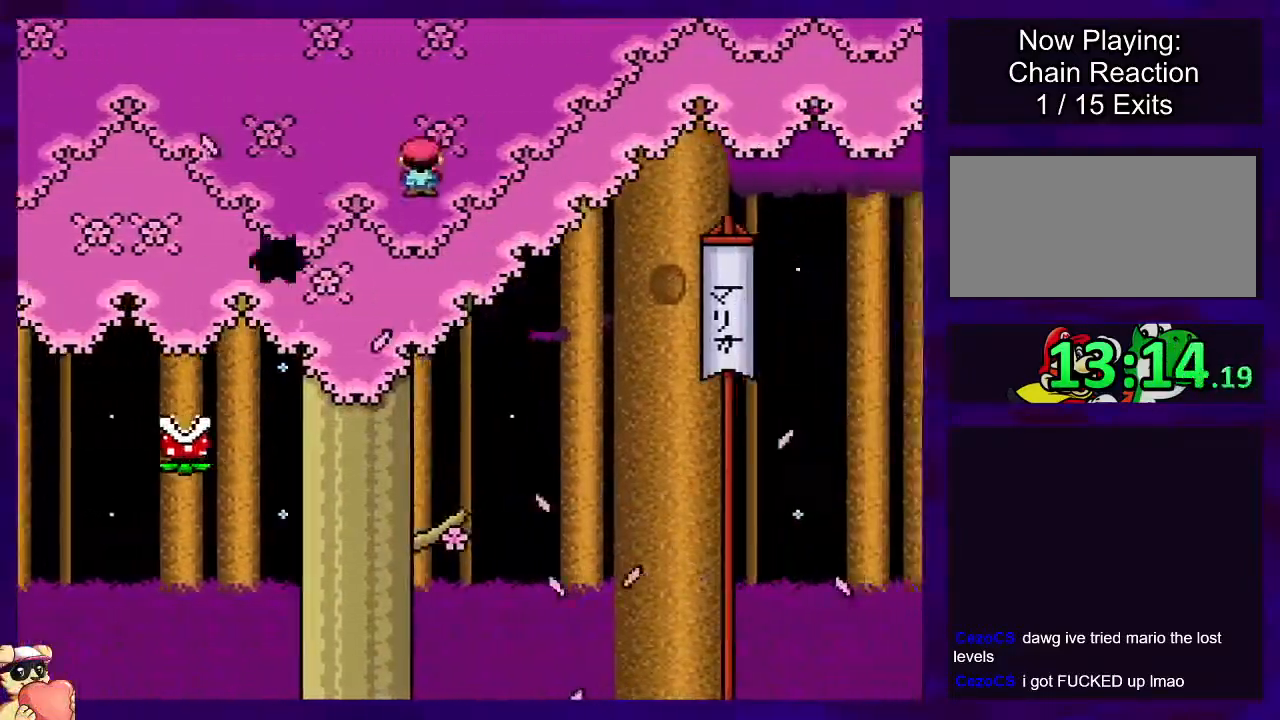
{"buttons": ["B", "X"], "events": [[351, "A", "up"], [417, "B", "down"]]}
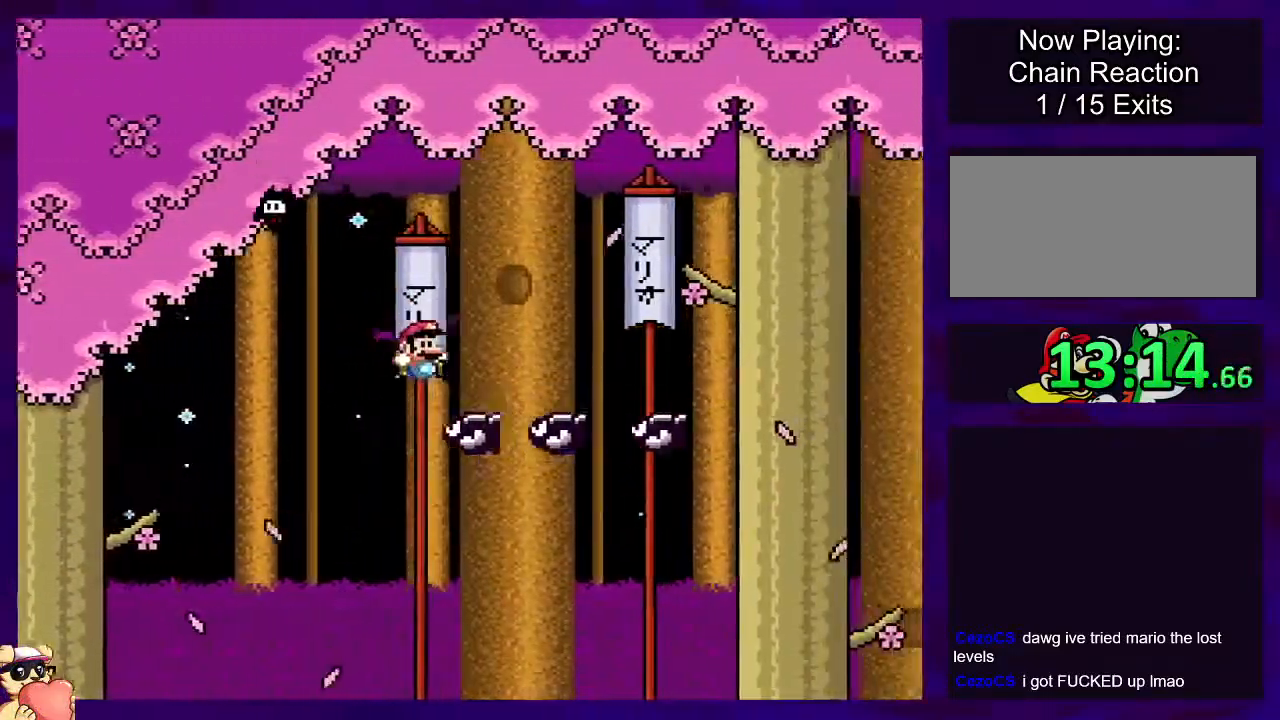
{"buttons": ["X"], "events": [[500, "B", "up"]]}
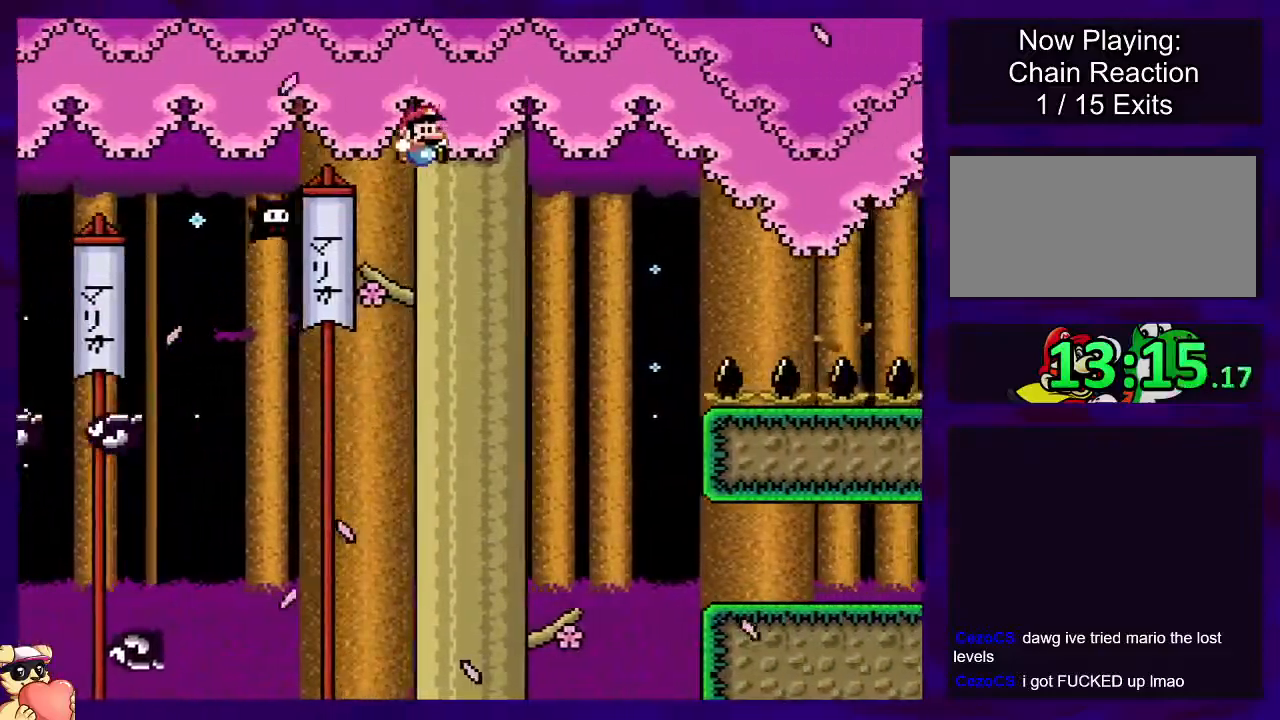
{"buttons": ["X", "DPAD_RIGHT"], "events": [[167, "DPAD_LEFT", "down"], [267, "DPAD_LEFT", "up"], [267, "DPAD_RIGHT", "down"]]}
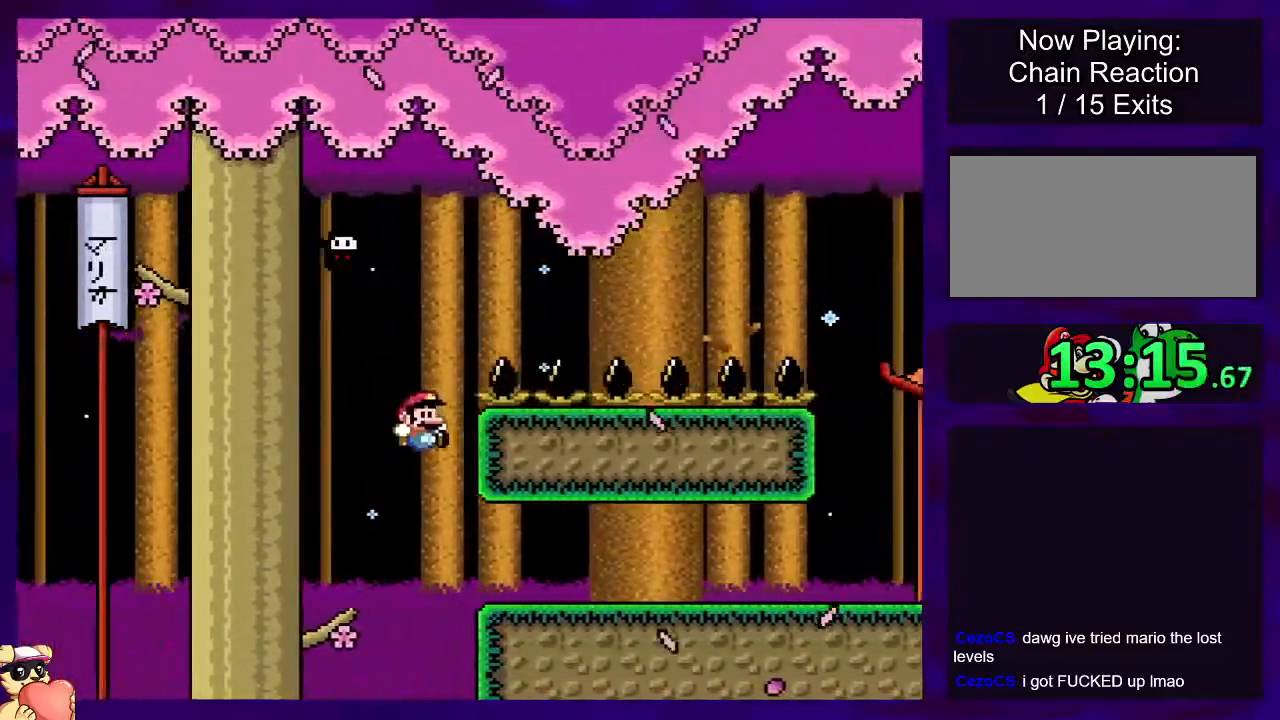
{"buttons": ["X", "DPAD_RIGHT"], "events": []}
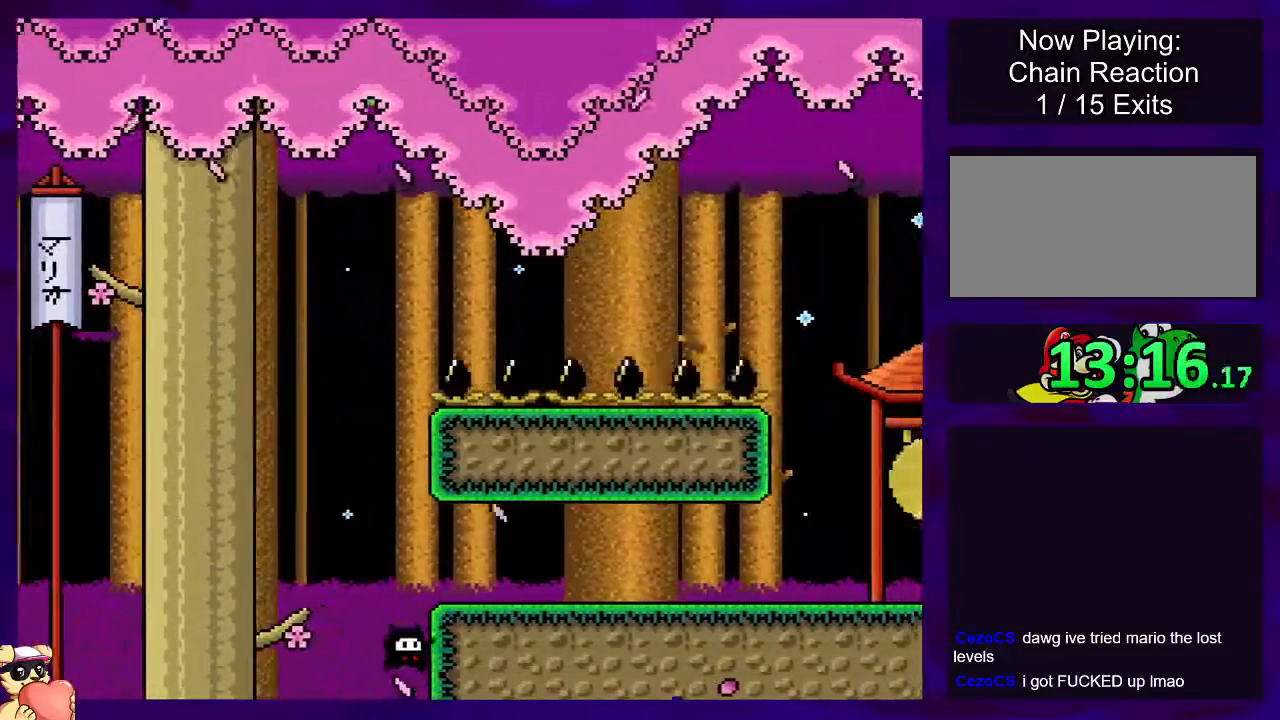
{"buttons": ["X"], "events": [[183, "DPAD_RIGHT", "up"]]}
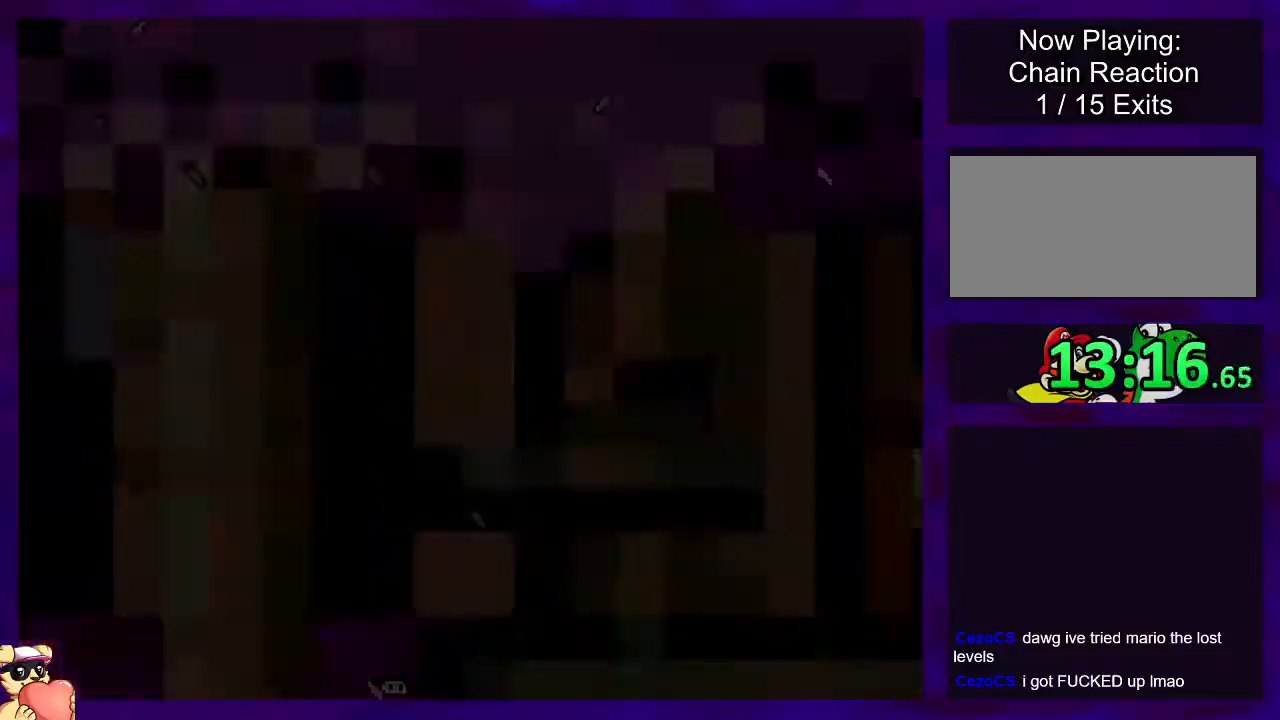
{"buttons": ["X", "DPAD_RIGHT"], "events": [[400, "DPAD_RIGHT", "down"]]}
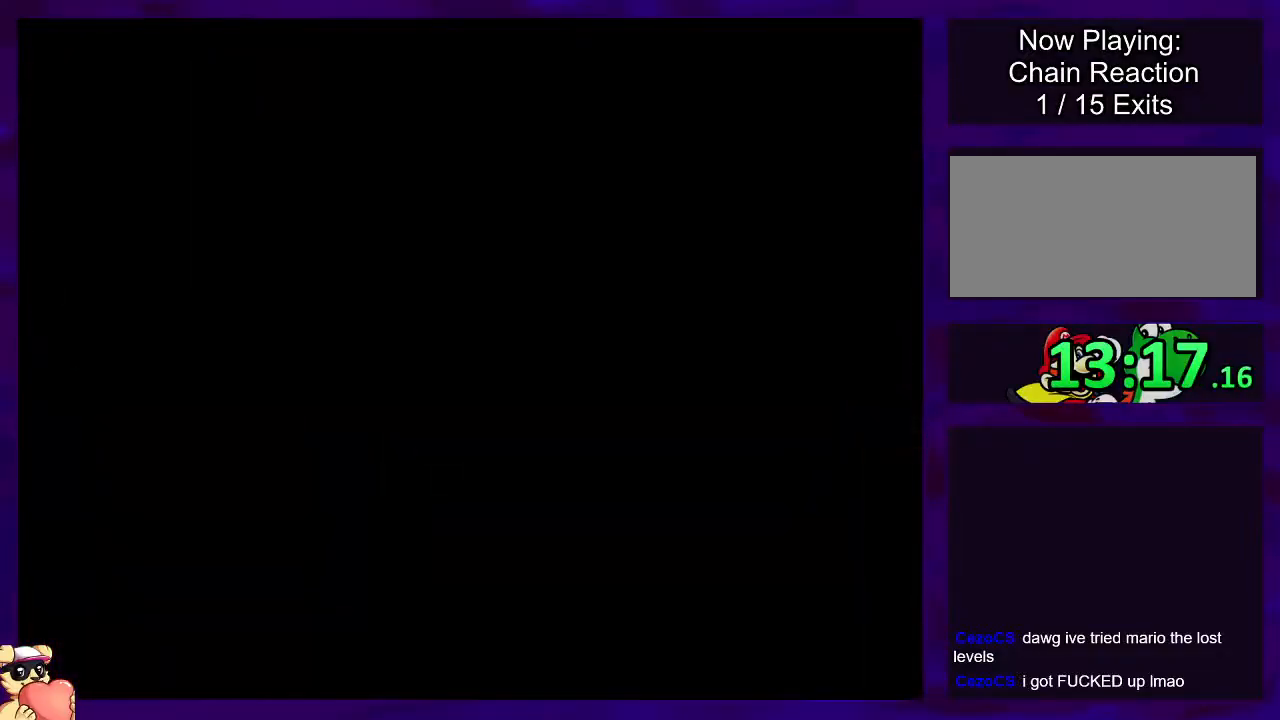
{"buttons": ["X", "DPAD_RIGHT"], "events": []}
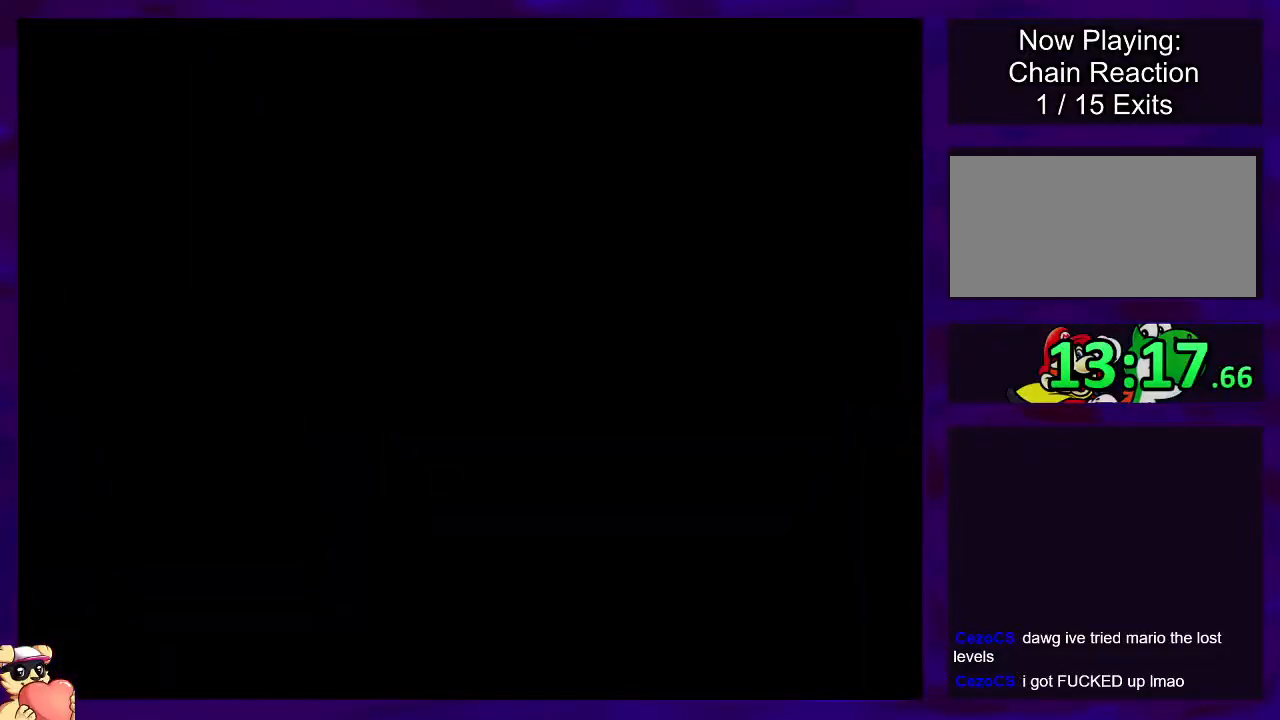
{"buttons": ["X", "DPAD_RIGHT"], "events": []}
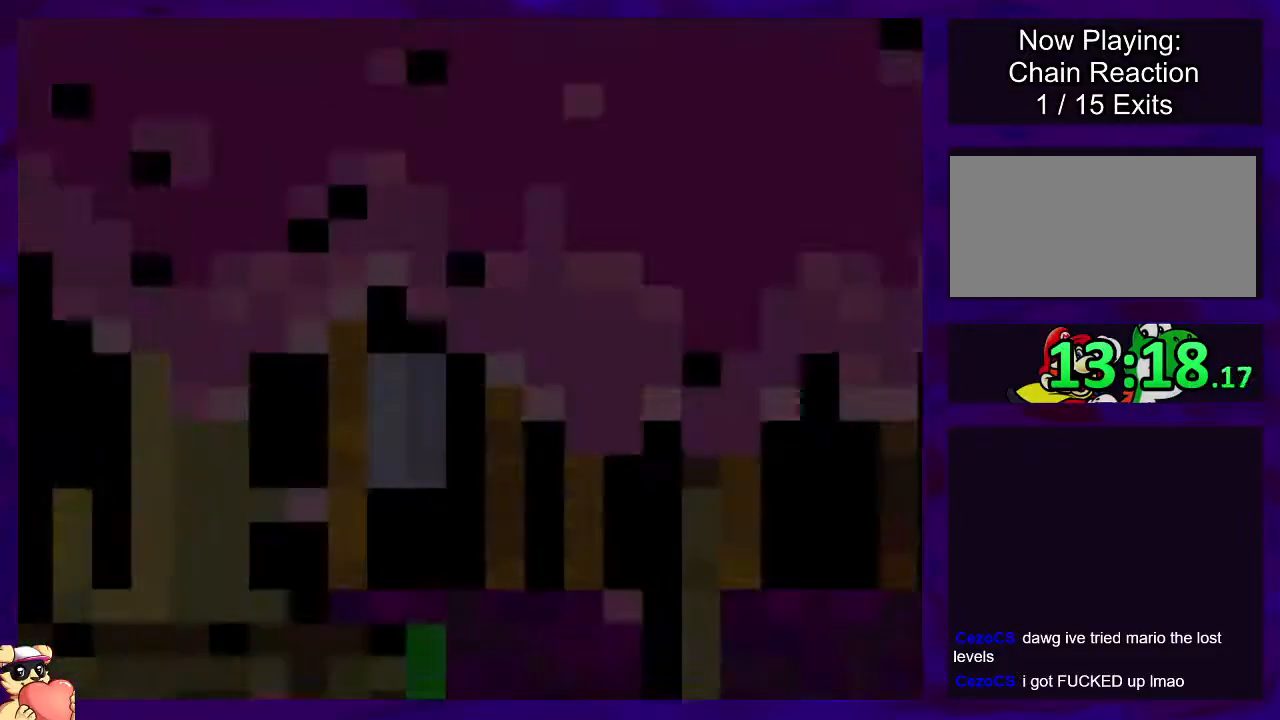
{"buttons": ["X", "DPAD_RIGHT"], "events": []}
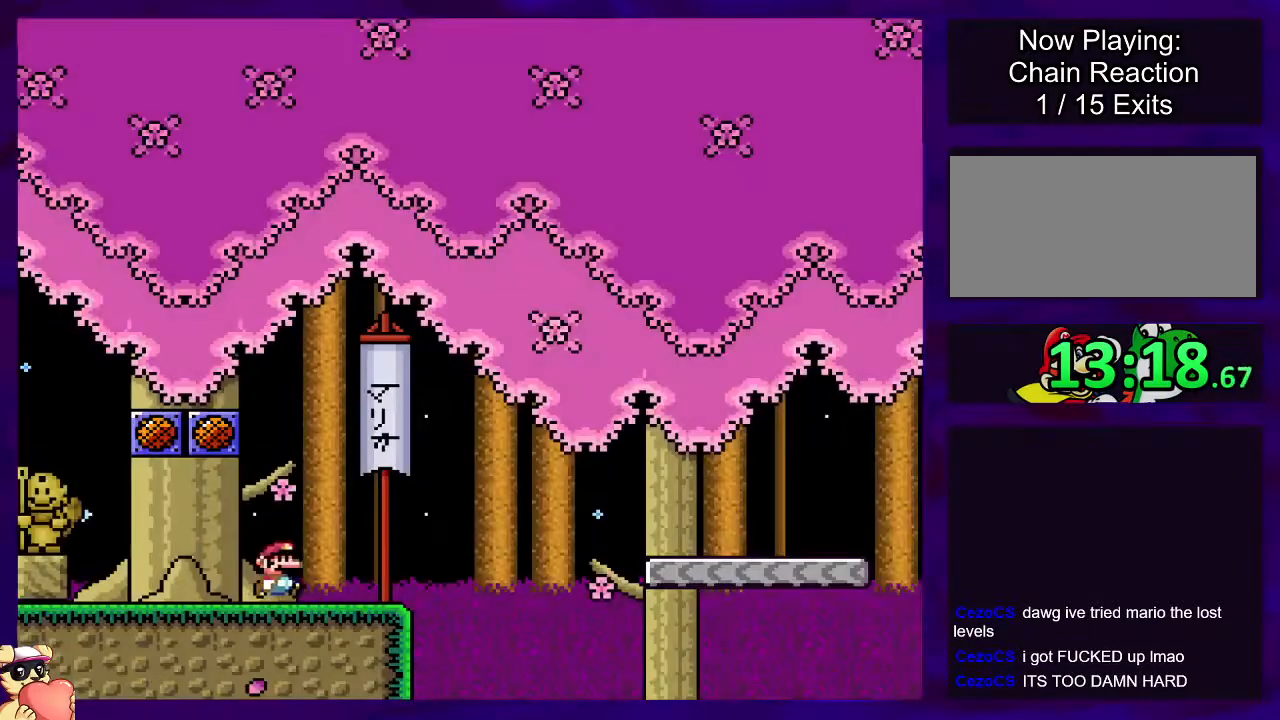
{"buttons": ["B", "X", "DPAD_RIGHT"], "events": [[267, "B", "down"]]}
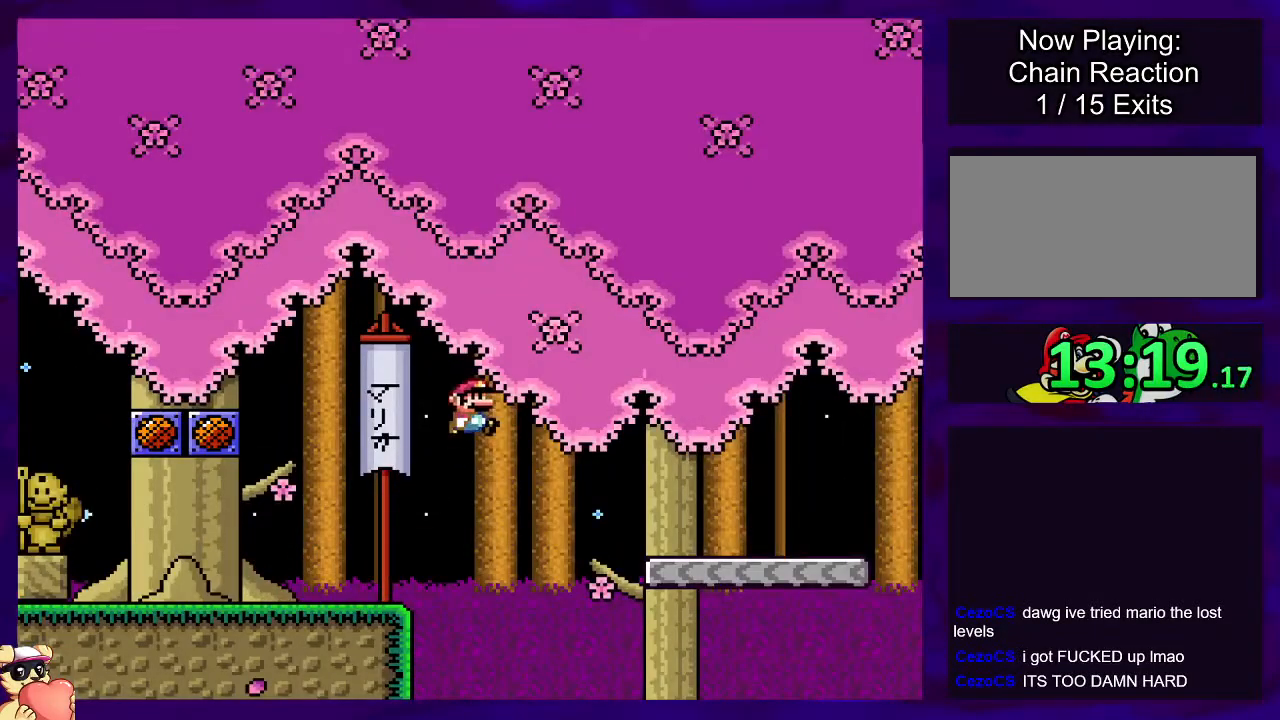
{"buttons": ["X", "DPAD_RIGHT"], "events": [[50, "B", "up"]]}
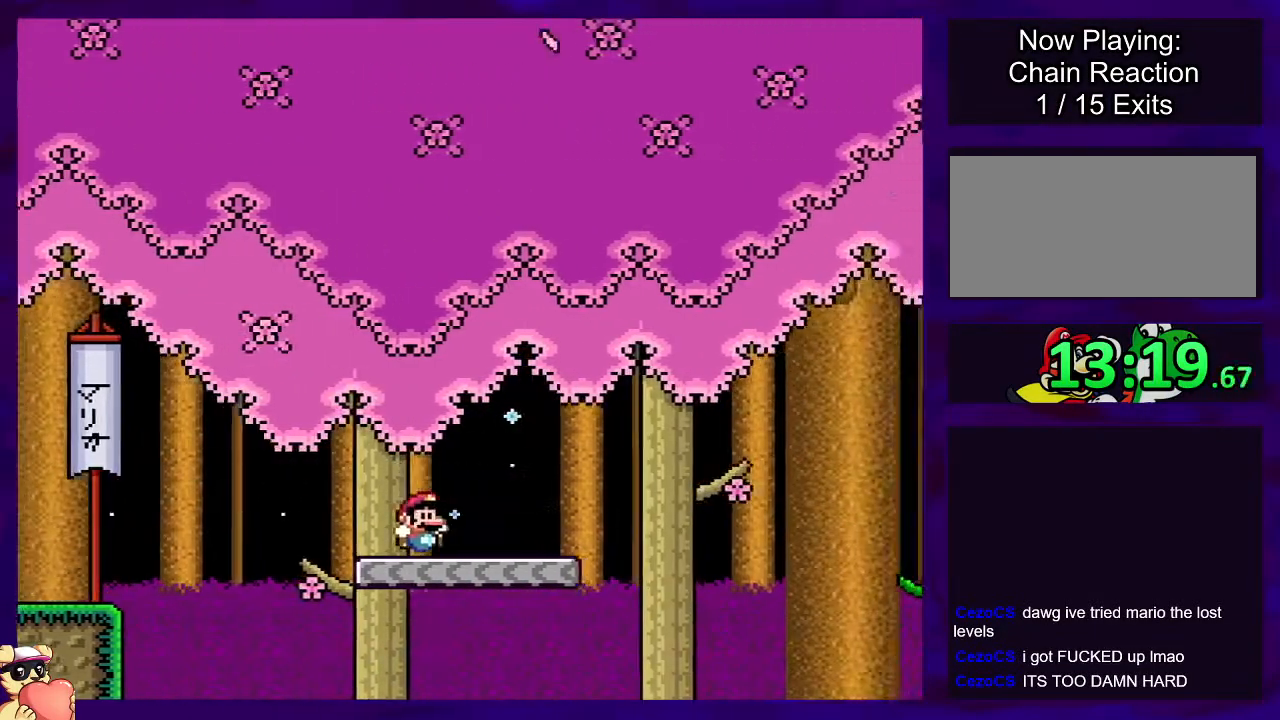
{"buttons": ["B", "X", "DPAD_RIGHT"], "events": [[234, "B", "down"]]}
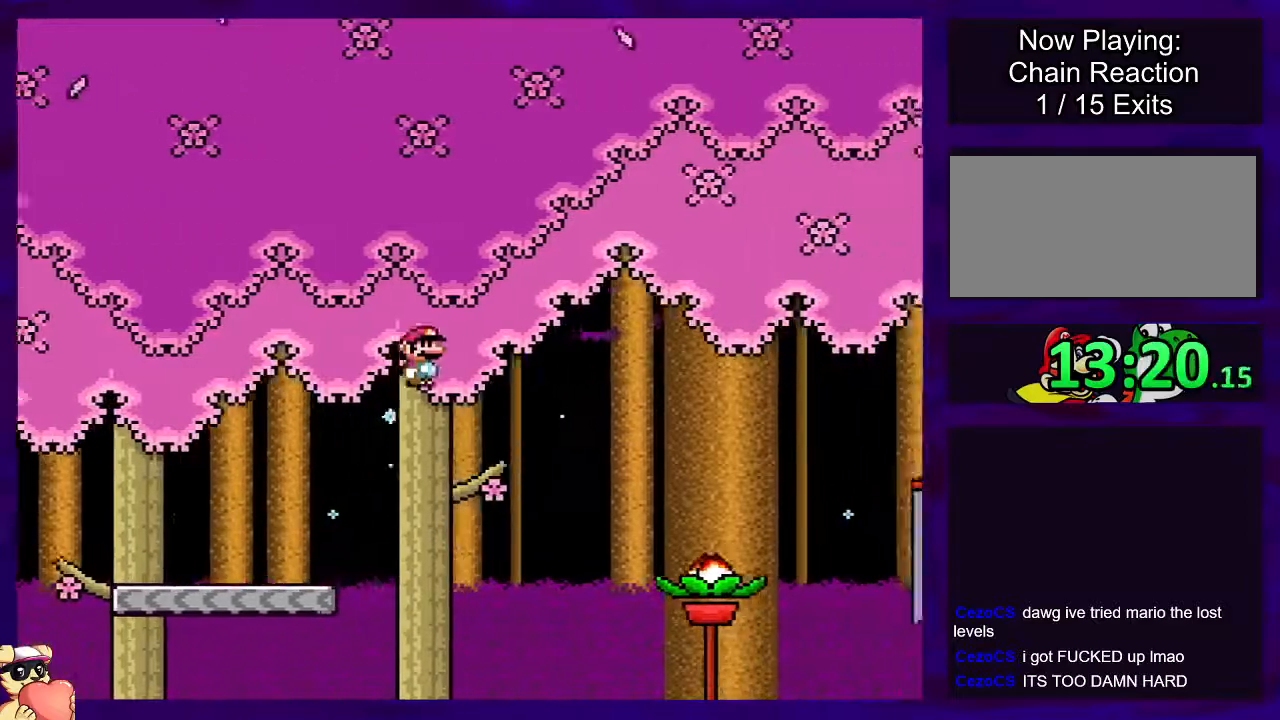
{"buttons": ["A", "X", "DPAD_RIGHT"], "events": [[50, "B", "up"], [300, "A", "down"]]}
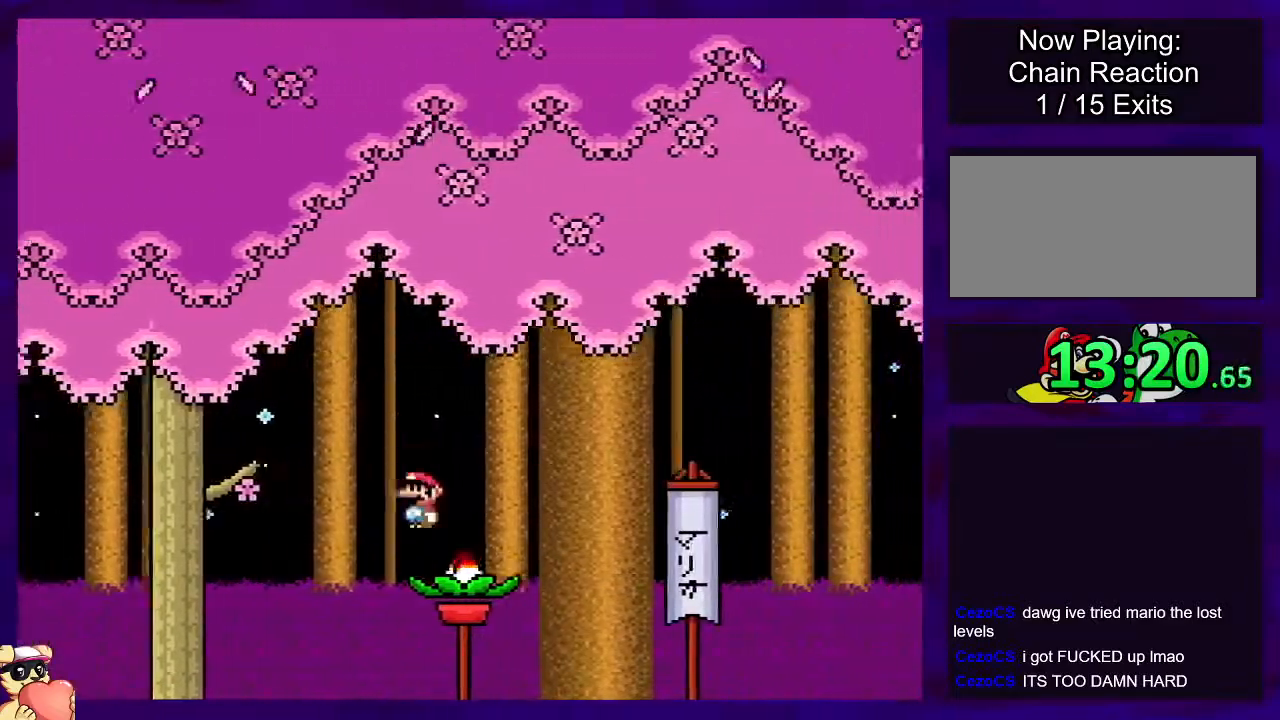
{"buttons": ["A", "X", "DPAD_RIGHT"], "events": []}
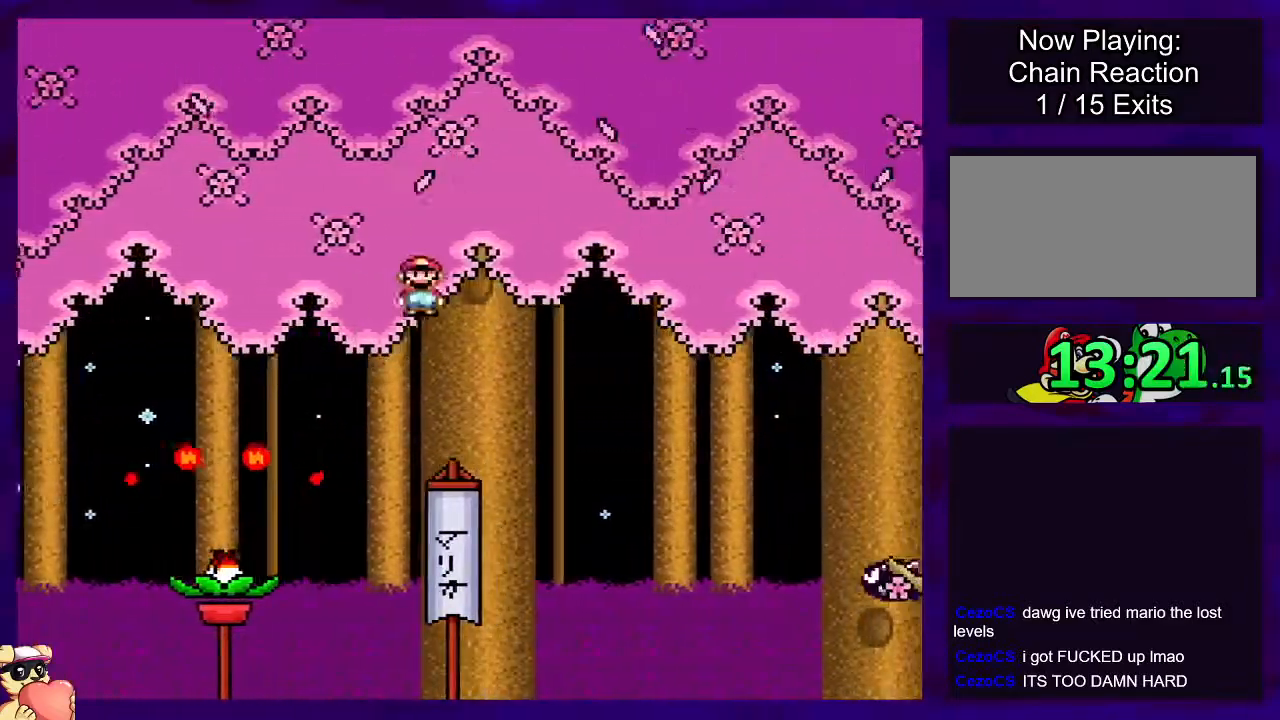
{"buttons": ["B", "X", "DPAD_RIGHT"], "events": [[250, "A", "up"], [350, "B", "down"]]}
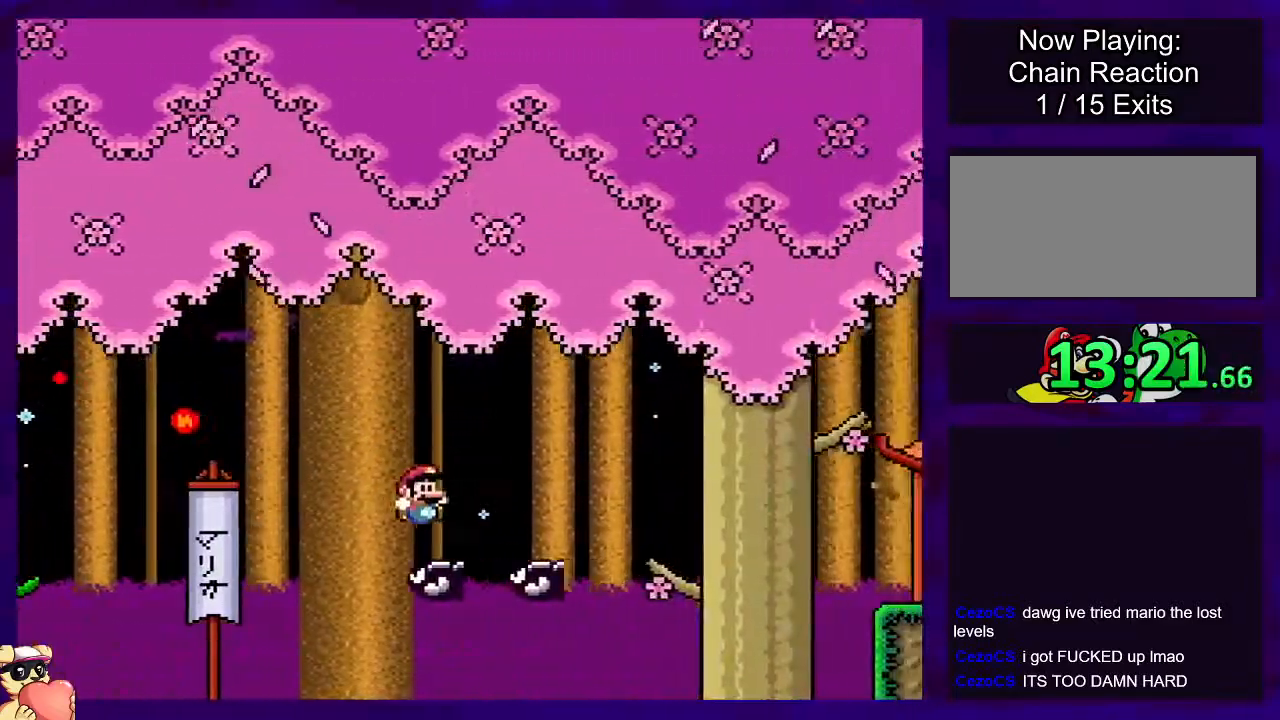
{"buttons": ["B", "X", "DPAD_RIGHT"], "events": []}
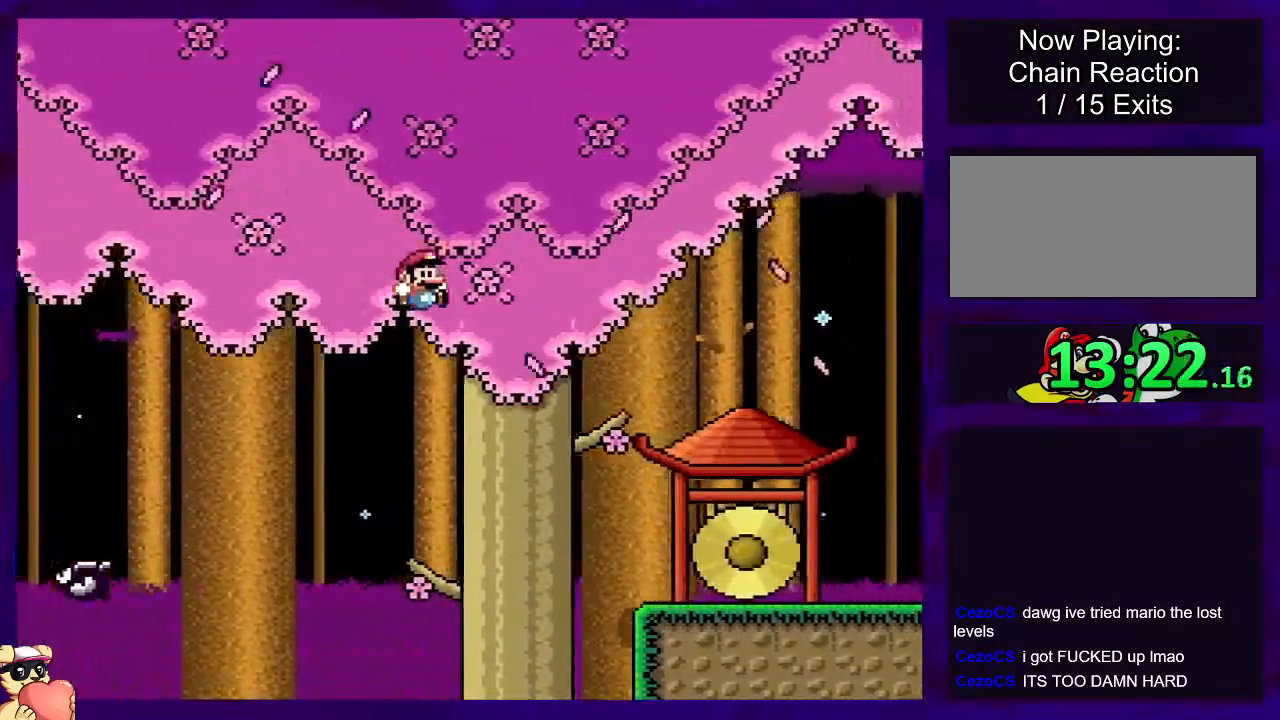
{"buttons": ["X", "DPAD_RIGHT"], "events": [[33, "B", "up"]]}
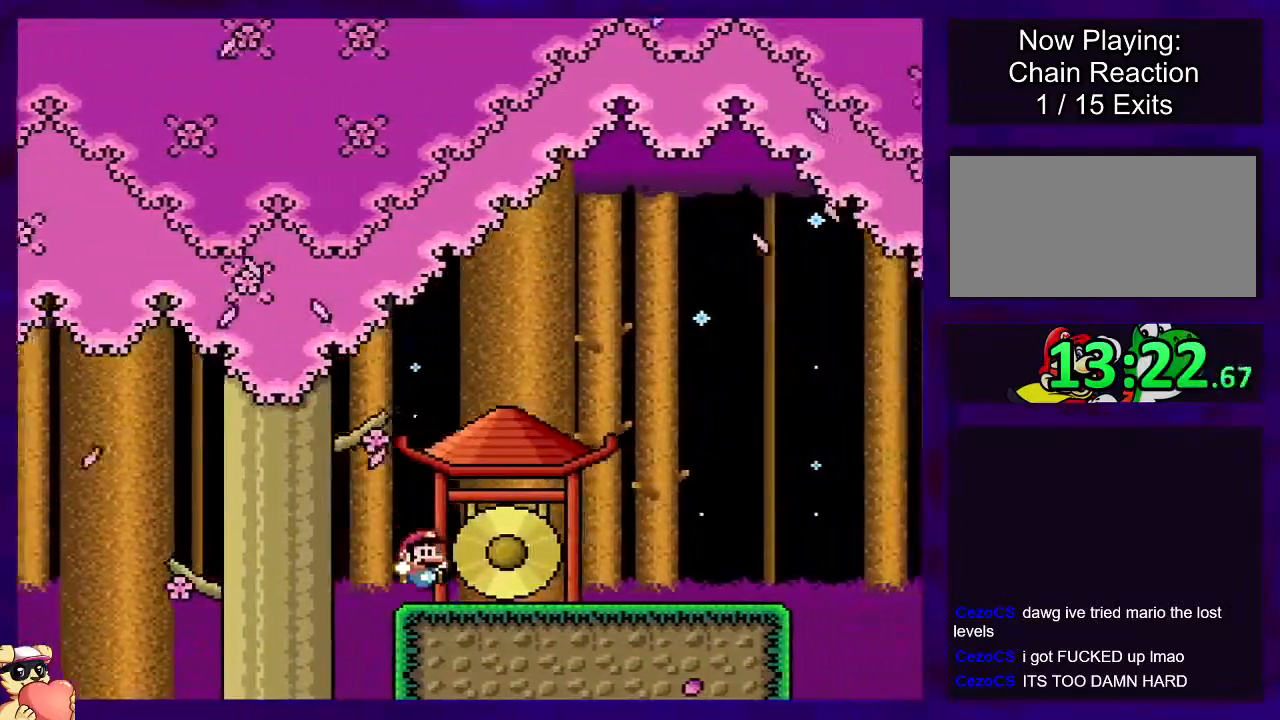
{"buttons": ["X", "DPAD_RIGHT"], "events": []}